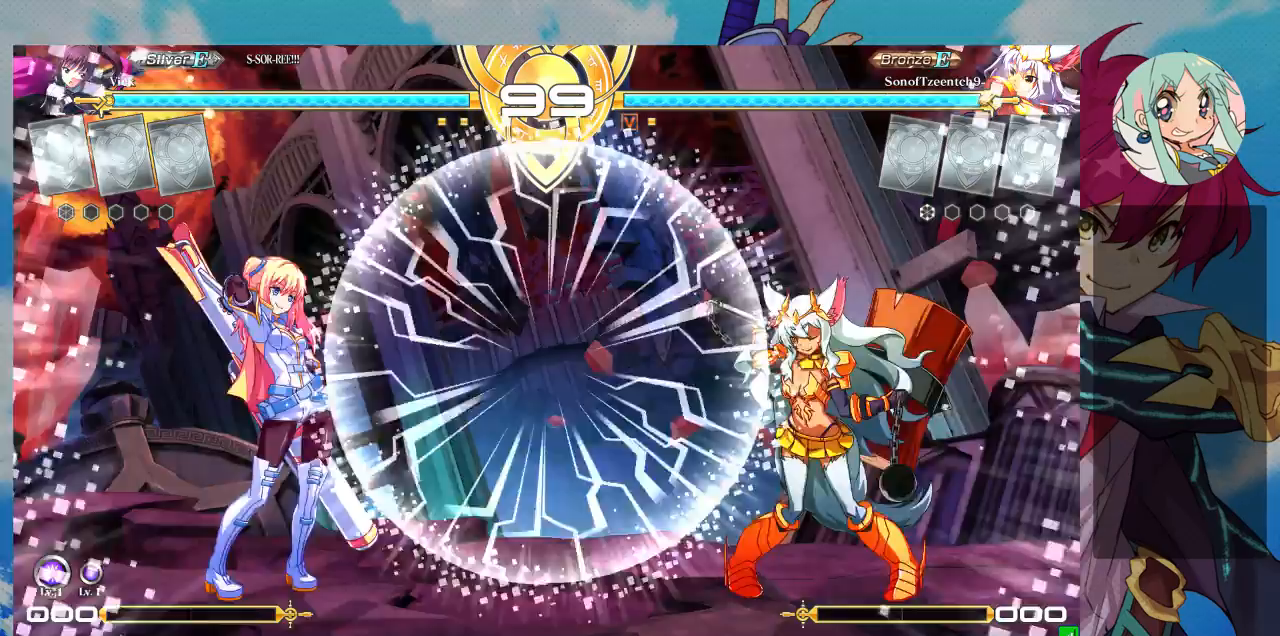
Gameplay with a controller (arcade stick); each line is a JSON object with the inputs held at the frame after it. "events" lists button and stick changes between this image and that frame as [ms after this image, input, new state], when the widget could be followed in between. Not read: L3 R3.
{"buttons": [], "left_stick": "down-left", "events": [[100, "left_stick", "right"], [167, "left_stick", "center"], [233, "left_stick", "left"], [367, "left_stick", "down-left"]]}
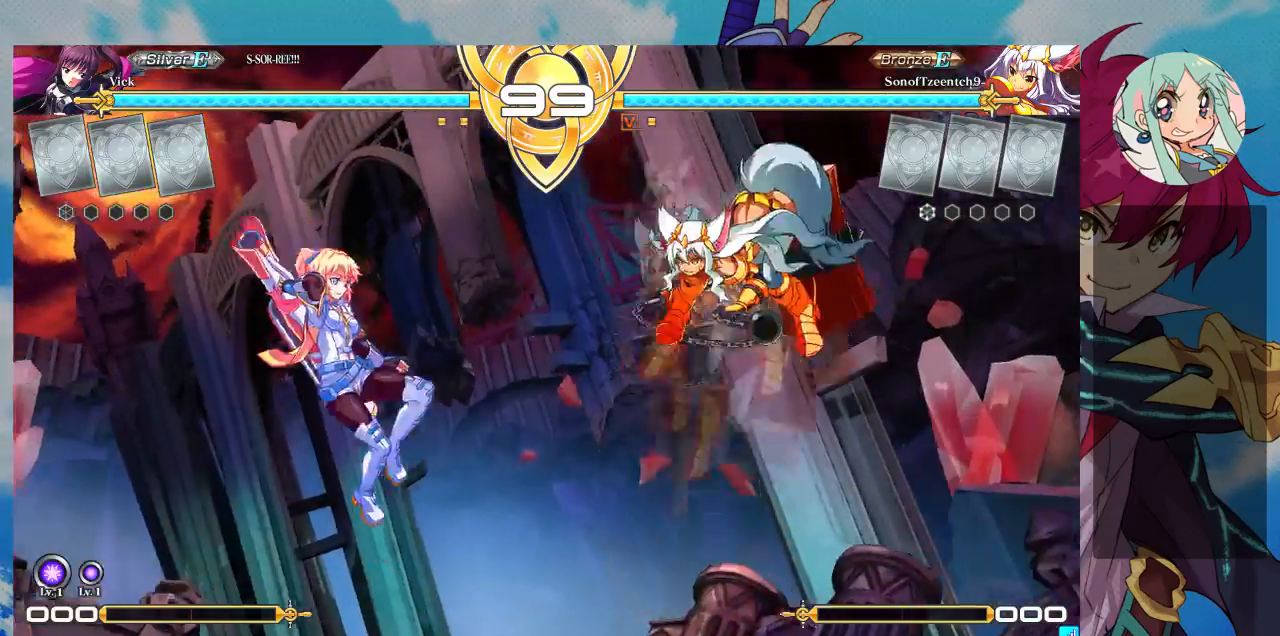
{"buttons": [], "left_stick": "up-left", "events": [[333, "left_stick", "up-left"]]}
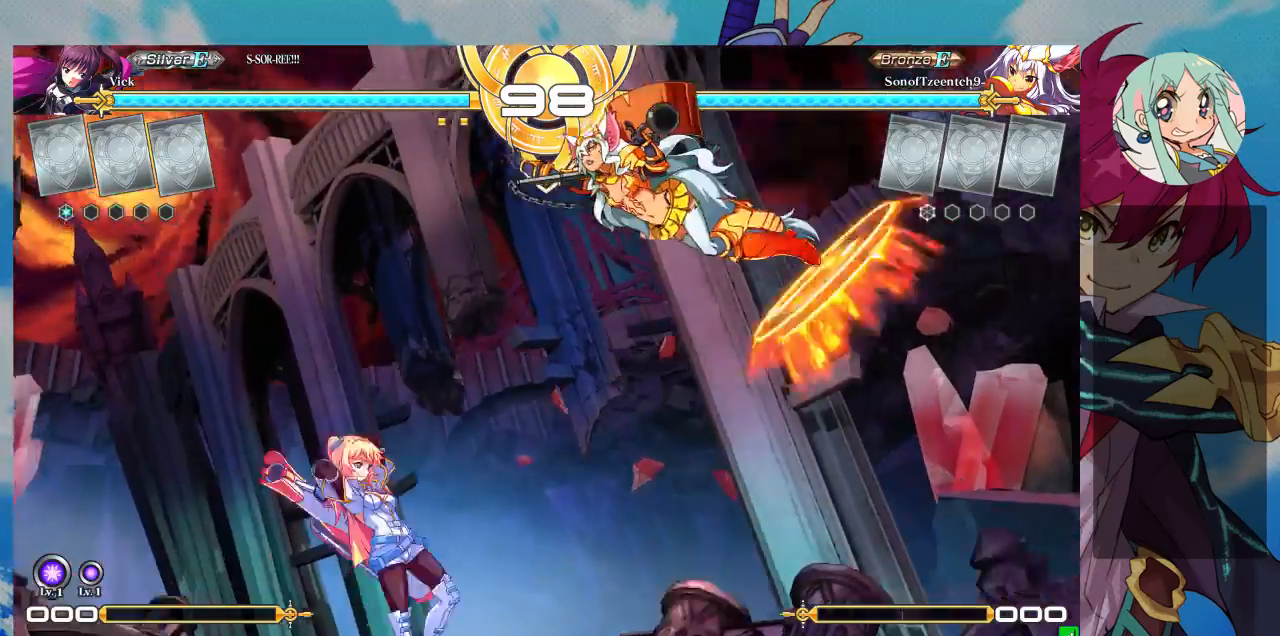
{"buttons": [], "left_stick": "left", "events": [[67, "left_stick", "left"], [333, "TRIANGLE", "down"], [500, "TRIANGLE", "up"]]}
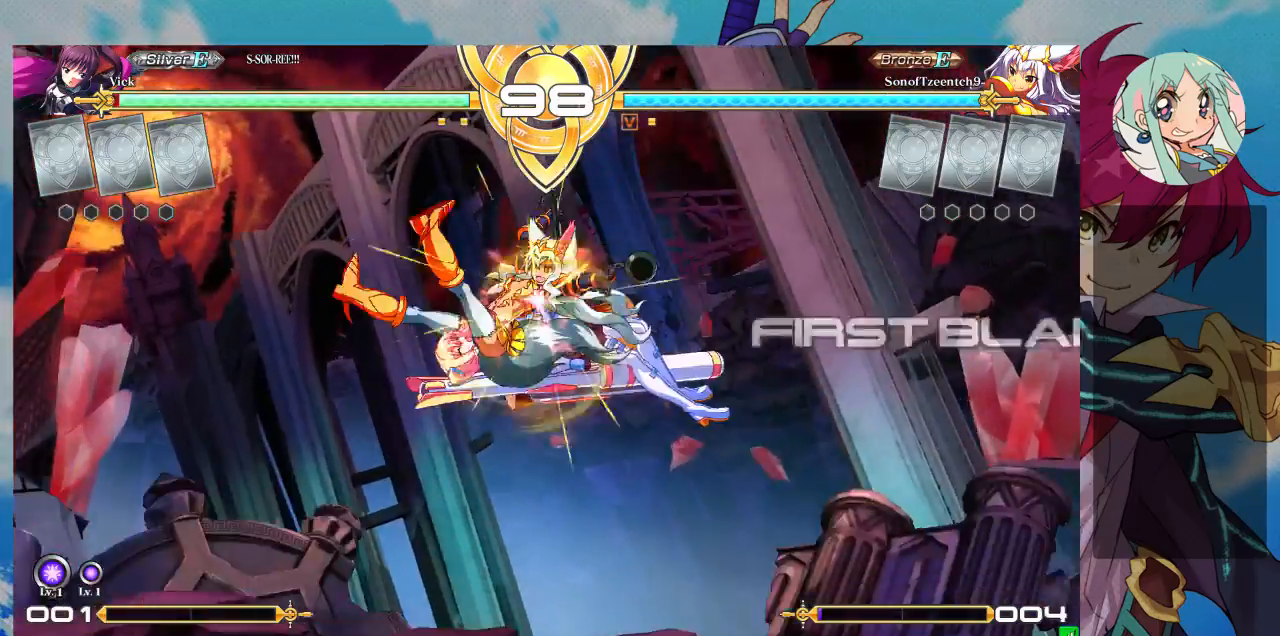
{"buttons": [], "left_stick": "center", "events": [[367, "SQUARE", "down"], [467, "SQUARE", "up"], [467, "left_stick", "center"]]}
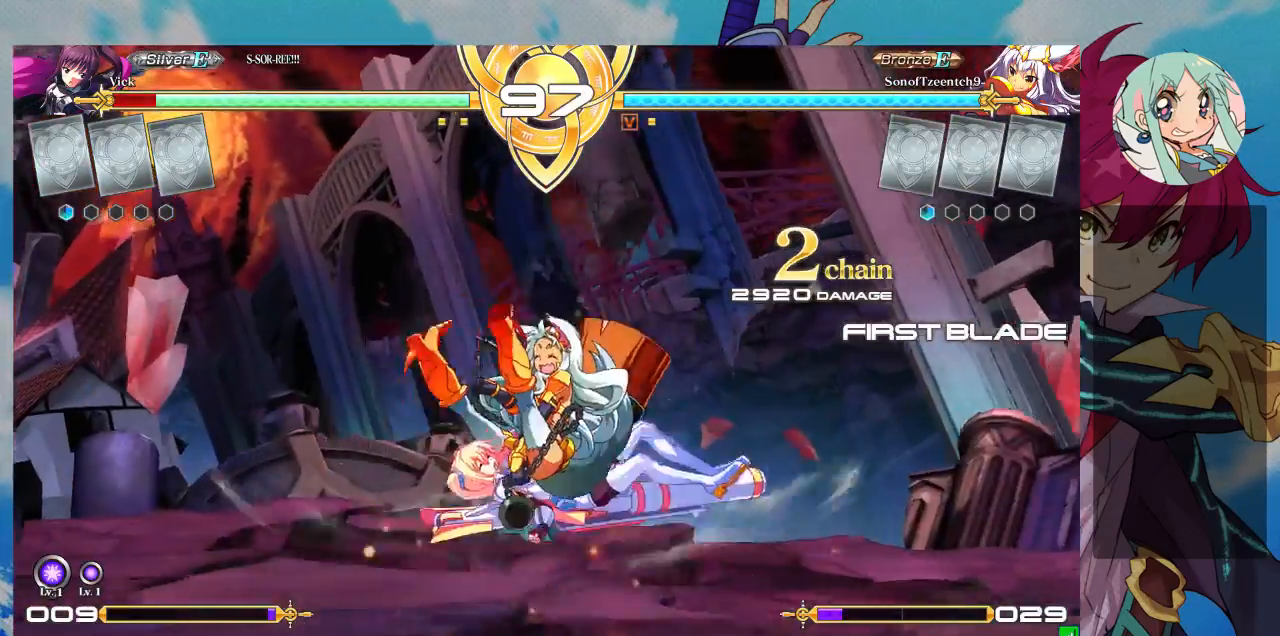
{"buttons": [], "left_stick": "down-left", "events": [[33, "left_stick", "right"], [67, "SQUARE", "down"], [200, "SQUARE", "up"], [200, "left_stick", "down"], [333, "SQUARE", "down"], [333, "left_stick", "down-left"], [500, "SQUARE", "up"]]}
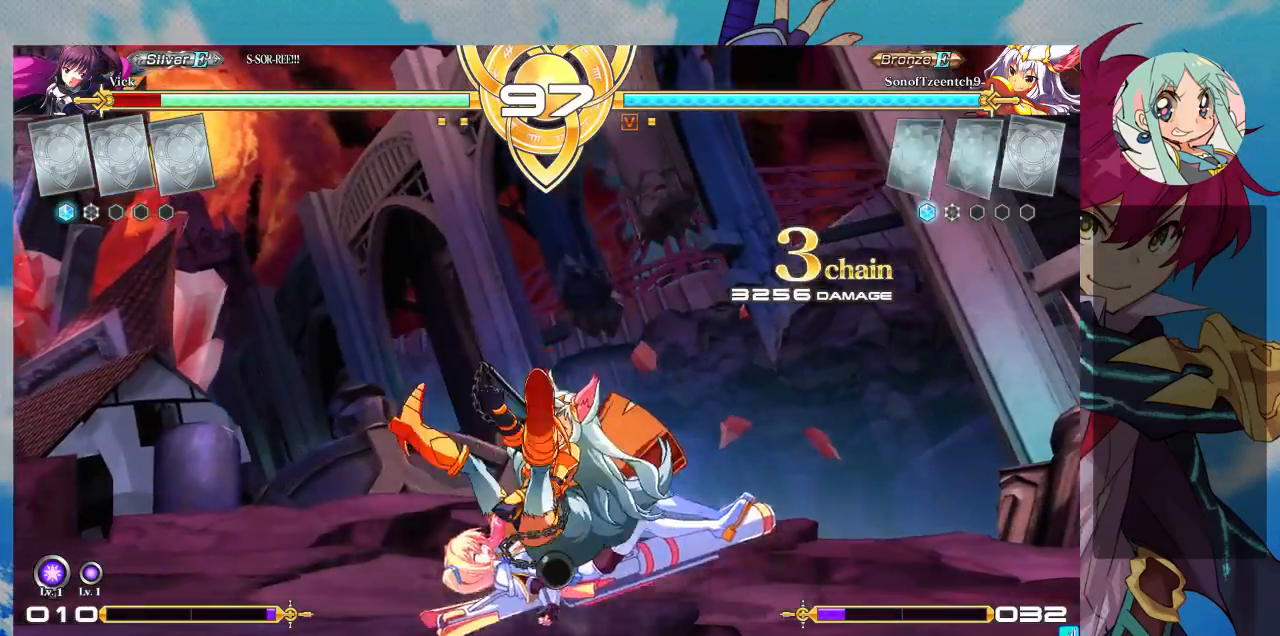
{"buttons": ["SQUARE"], "left_stick": "down-left", "events": [[133, "SQUARE", "down"], [300, "SQUARE", "up"], [500, "SQUARE", "down"]]}
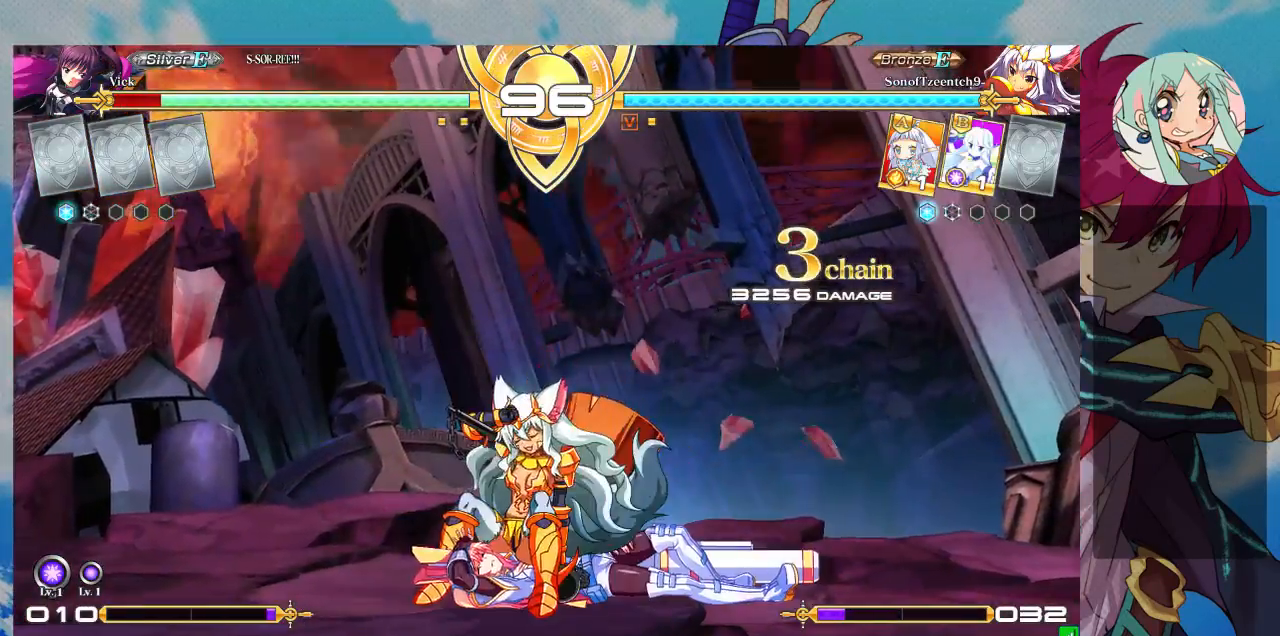
{"buttons": [], "left_stick": "down-right", "events": [[133, "SQUARE", "up"], [167, "left_stick", "down-right"], [300, "SQUARE", "down"], [433, "SQUARE", "up"]]}
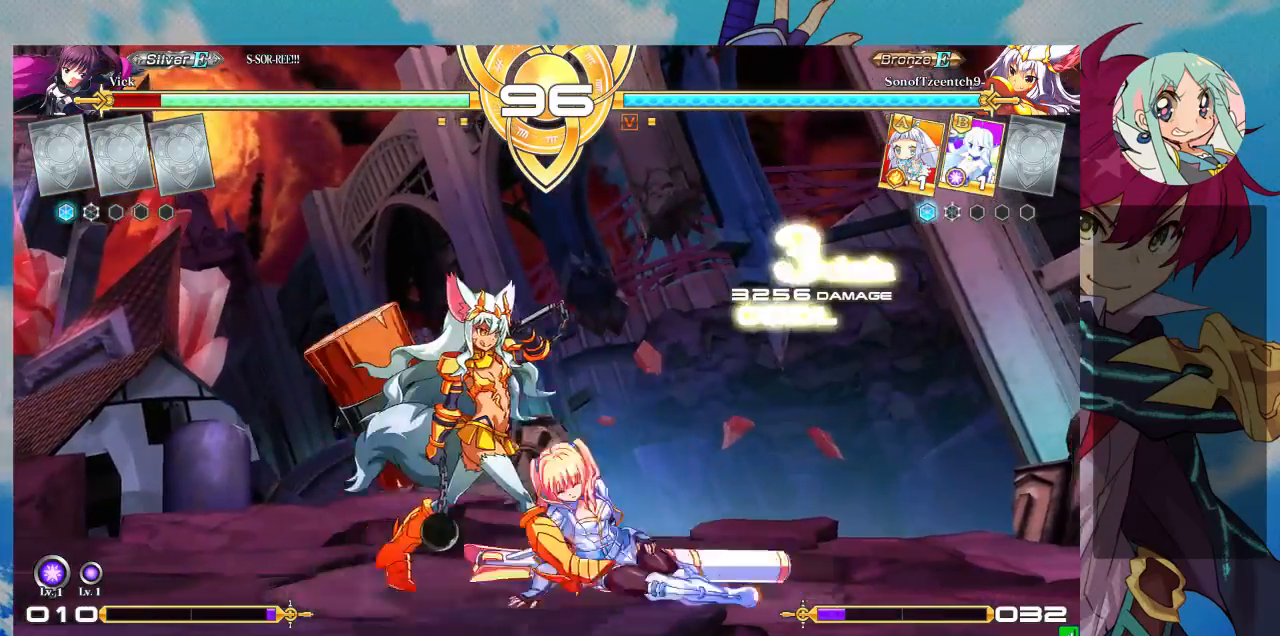
{"buttons": [], "left_stick": "down-right", "events": [[200, "SQUARE", "down"], [333, "SQUARE", "up"], [400, "SQUARE", "down"], [500, "SQUARE", "up"]]}
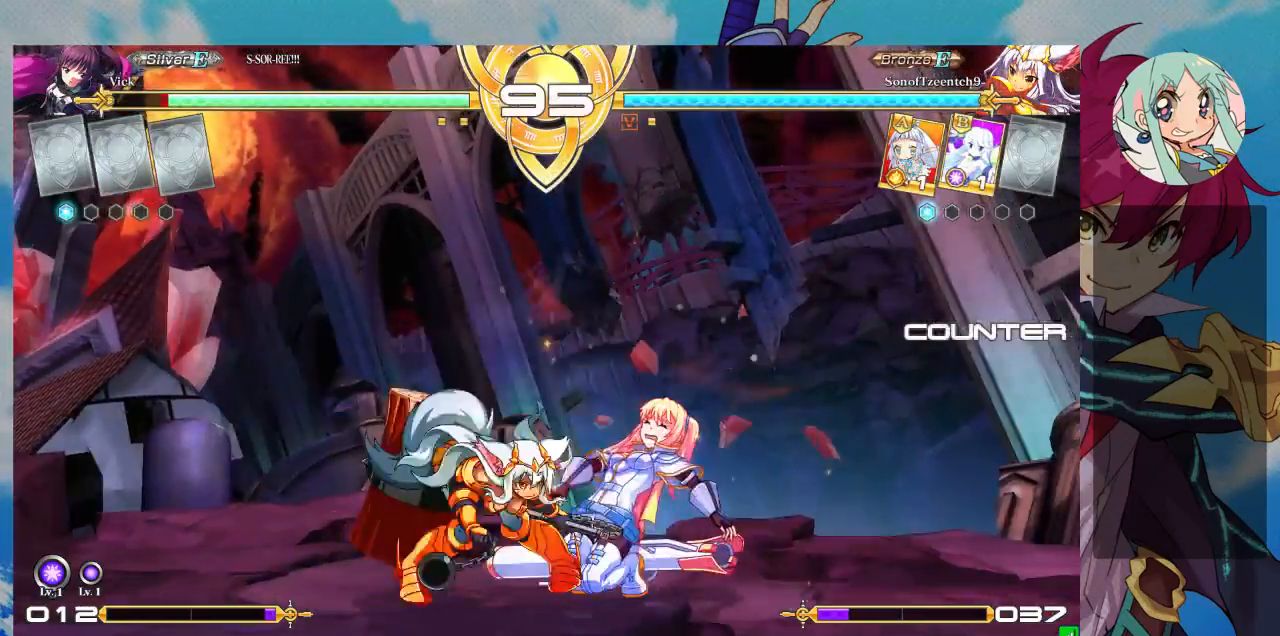
{"buttons": [], "left_stick": "down-right", "events": [[333, "SQUARE", "down"], [400, "SQUARE", "up"]]}
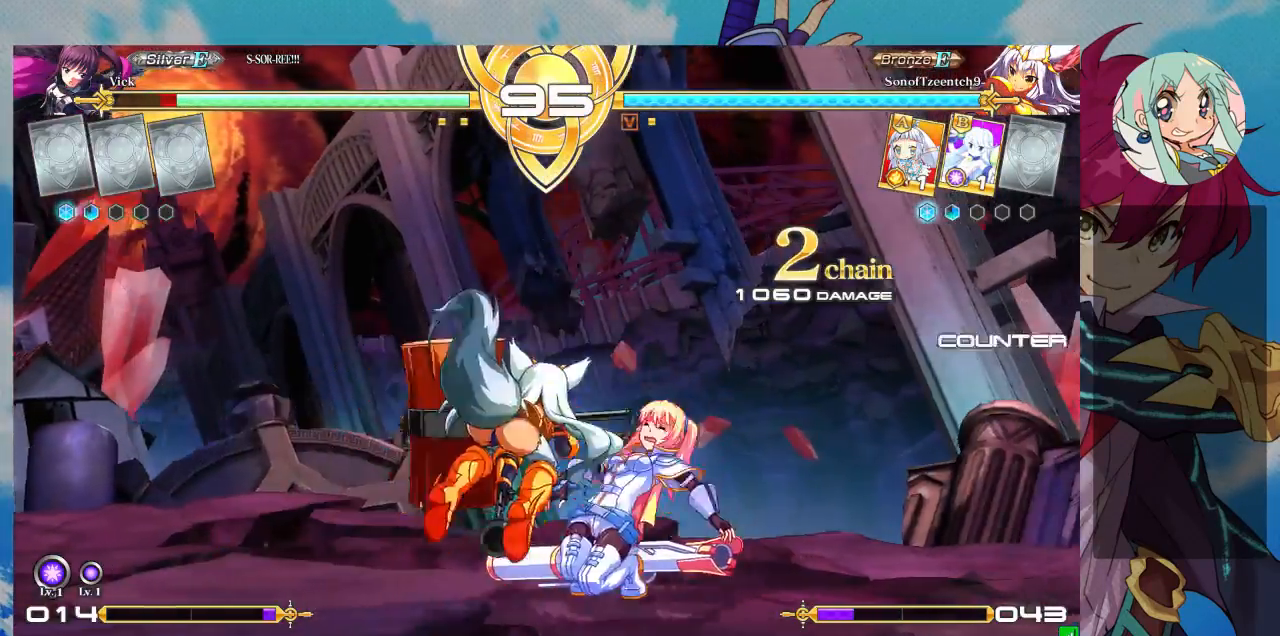
{"buttons": [], "left_stick": "down-right", "events": [[67, "SQUARE", "down"], [267, "SQUARE", "up"], [333, "SQUARE", "down"], [500, "SQUARE", "up"]]}
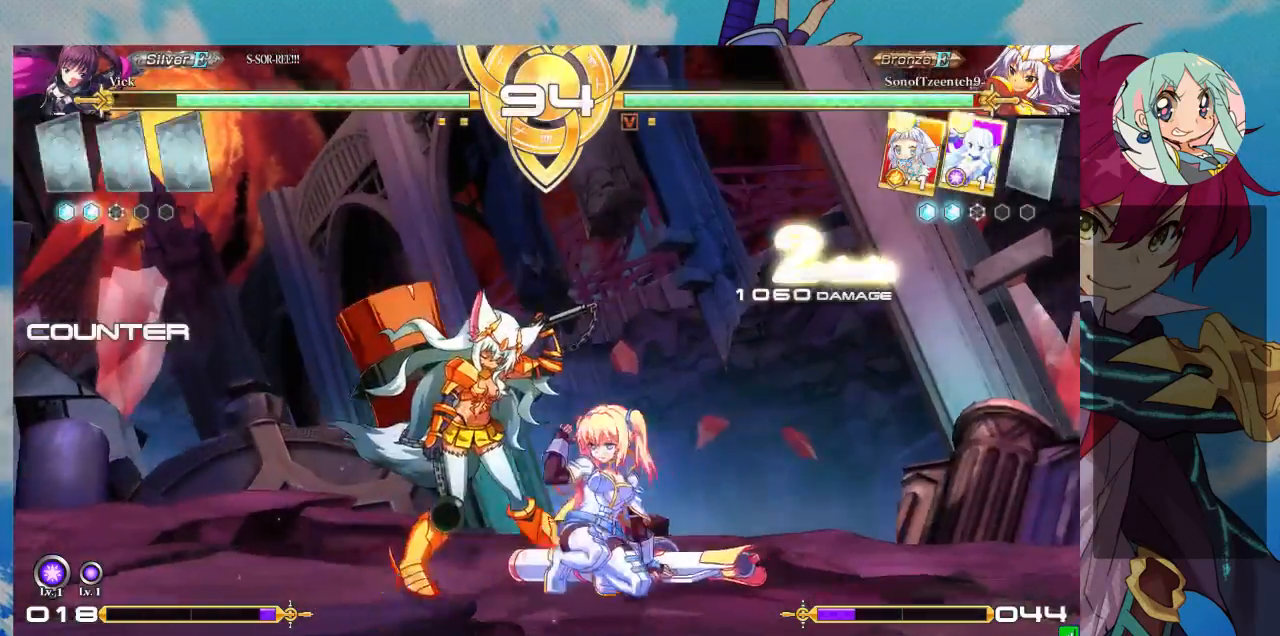
{"buttons": ["R1"], "left_stick": "center", "events": [[67, "TRIANGLE", "down"], [200, "TRIANGLE", "up"], [233, "left_stick", "center"], [400, "R1", "down"]]}
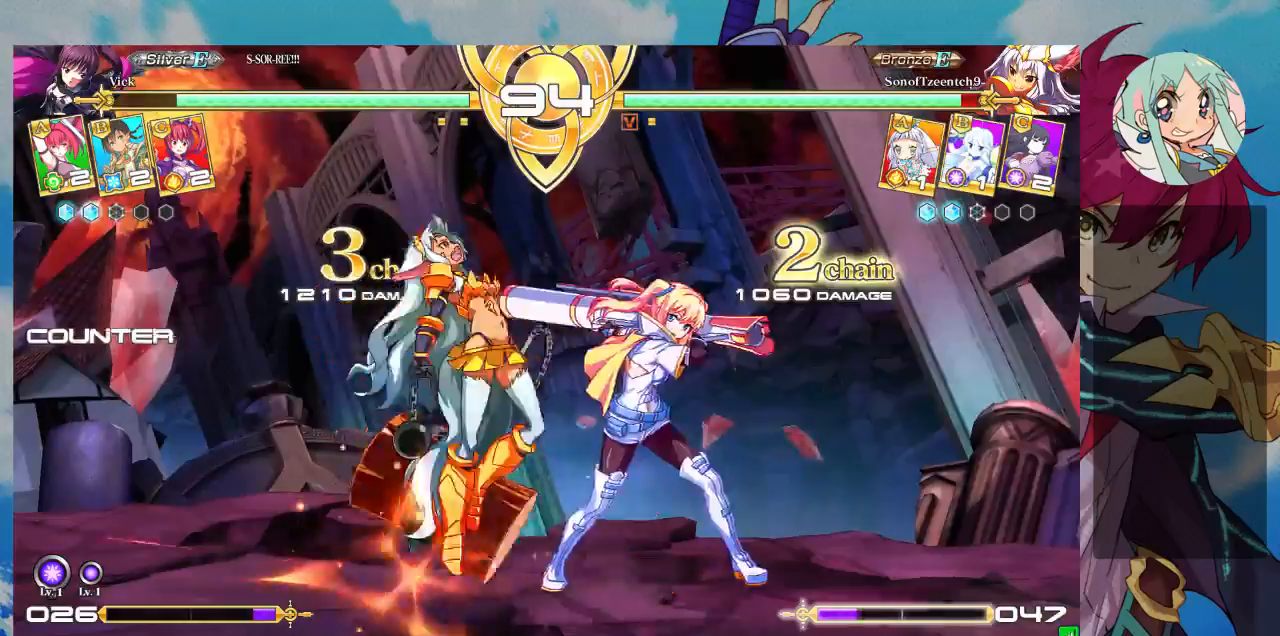
{"buttons": [], "left_stick": "center"}
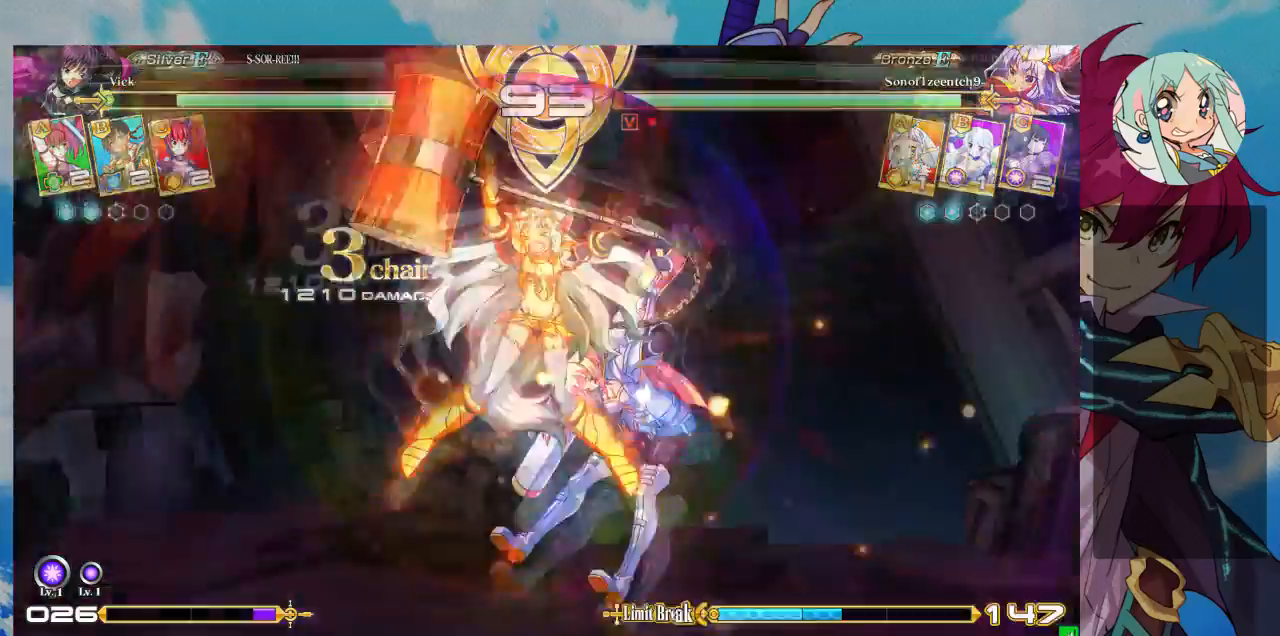
{"buttons": ["SQUARE"], "left_stick": "right", "events": [[167, "left_stick", "right"], [200, "SQUARE", "down"], [300, "SQUARE", "up"], [333, "SQUARE", "down"]]}
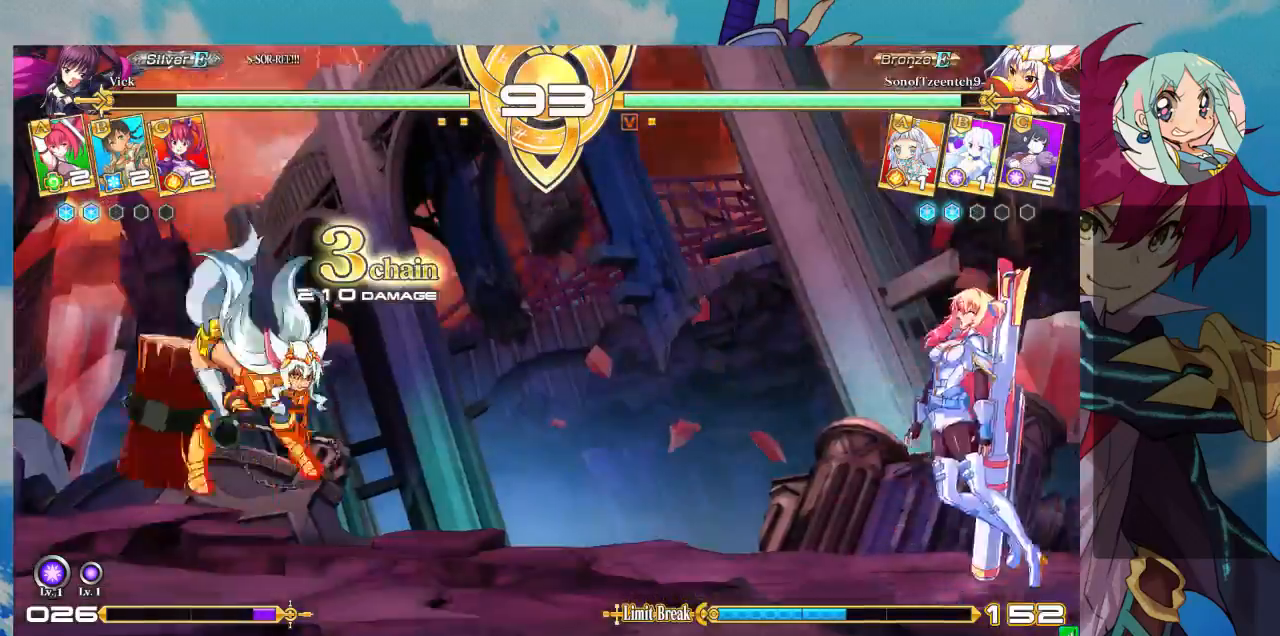
{"buttons": ["SQUARE"], "left_stick": "right", "events": []}
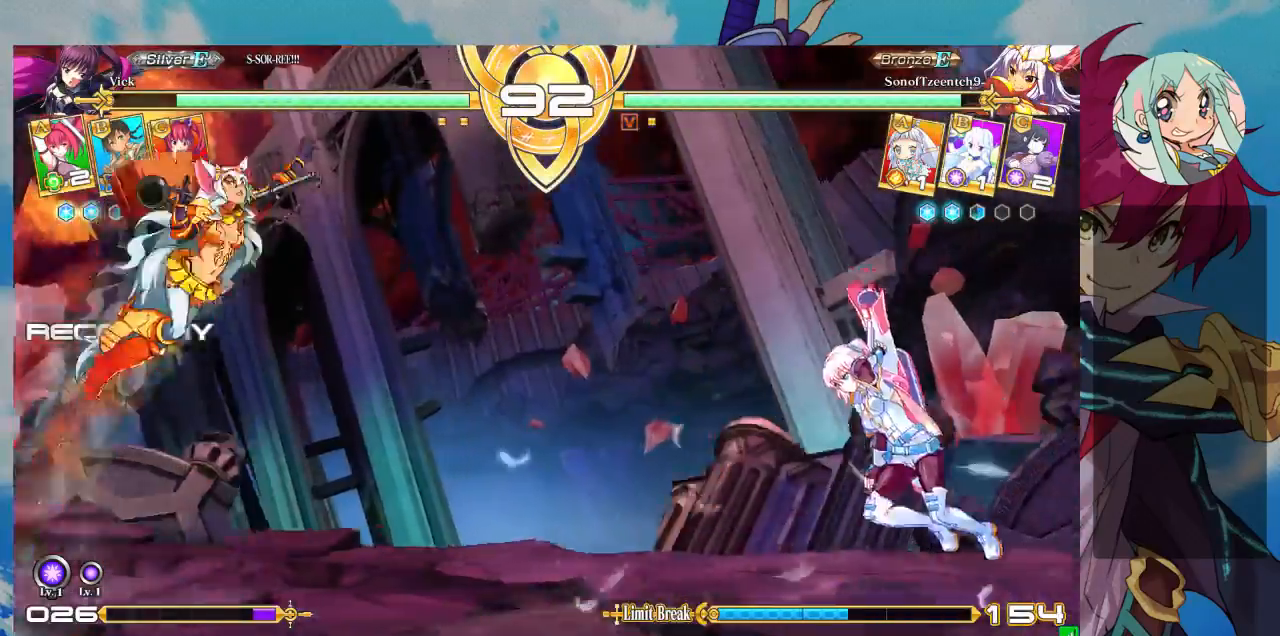
{"buttons": [], "left_stick": "down-right", "events": [[33, "SQUARE", "up"], [67, "left_stick", "down-right"]]}
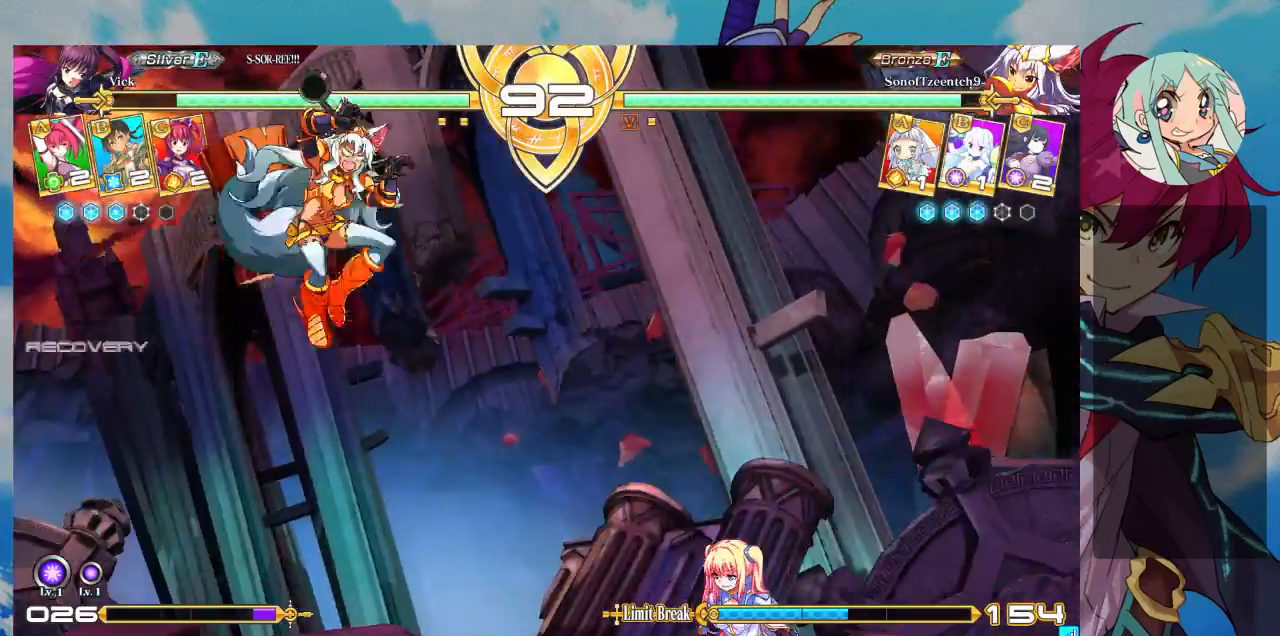
{"buttons": [], "left_stick": "down-right", "events": [[67, "TRIANGLE", "down"], [100, "TRIANGLE", "up"]]}
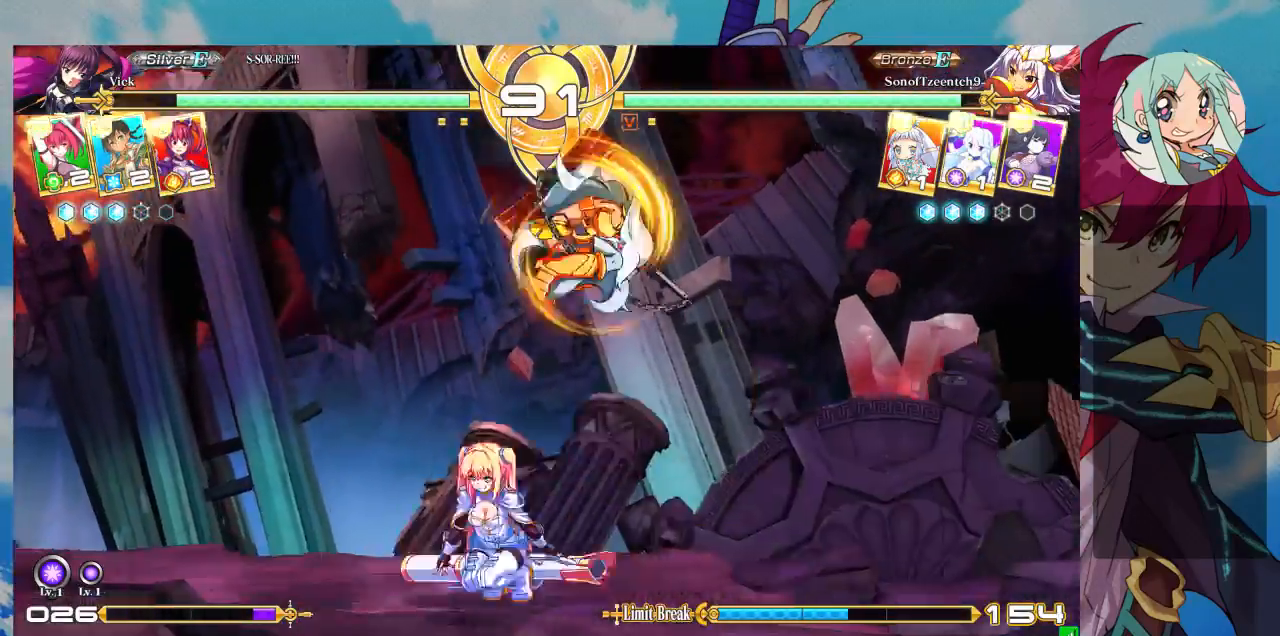
{"buttons": [], "left_stick": "center", "events": [[67, "left_stick", "down-left"], [100, "SQUARE", "down"], [233, "SQUARE", "up"], [267, "TRIANGLE", "down"], [333, "left_stick", "center"], [367, "TRIANGLE", "up"]]}
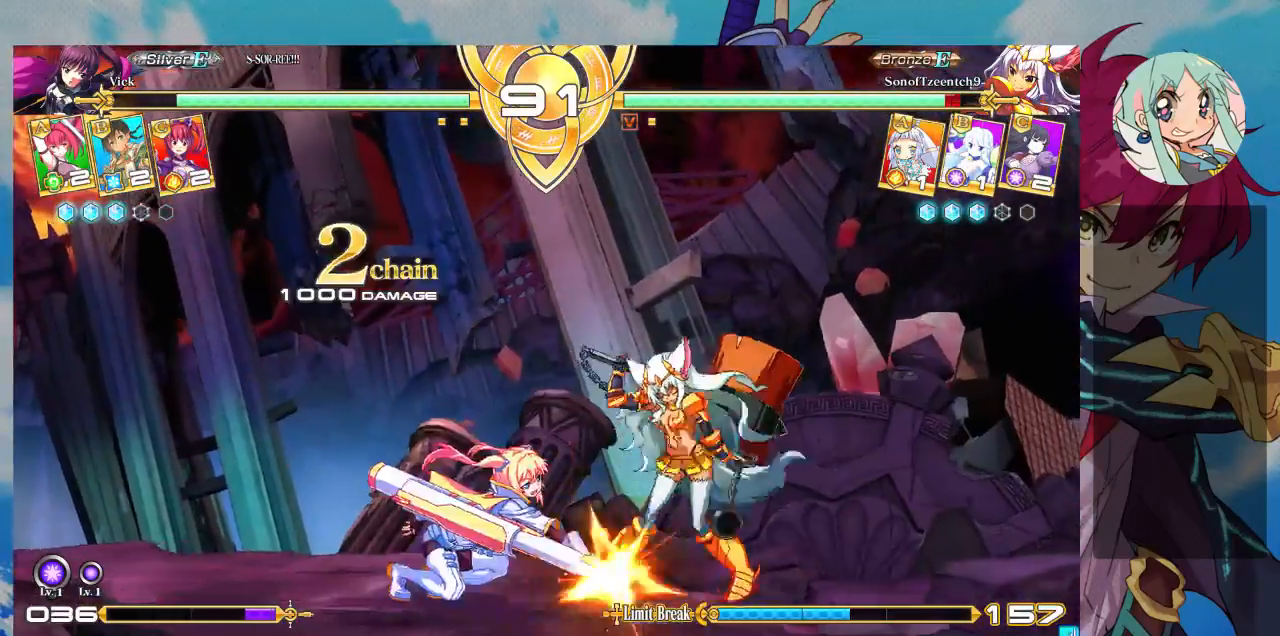
{"buttons": ["TRIANGLE"], "left_stick": "center", "events": [[33, "R1", "down"], [233, "R1", "up"], [333, "left_stick", "down"], [433, "left_stick", "center"], [467, "TRIANGLE", "down"]]}
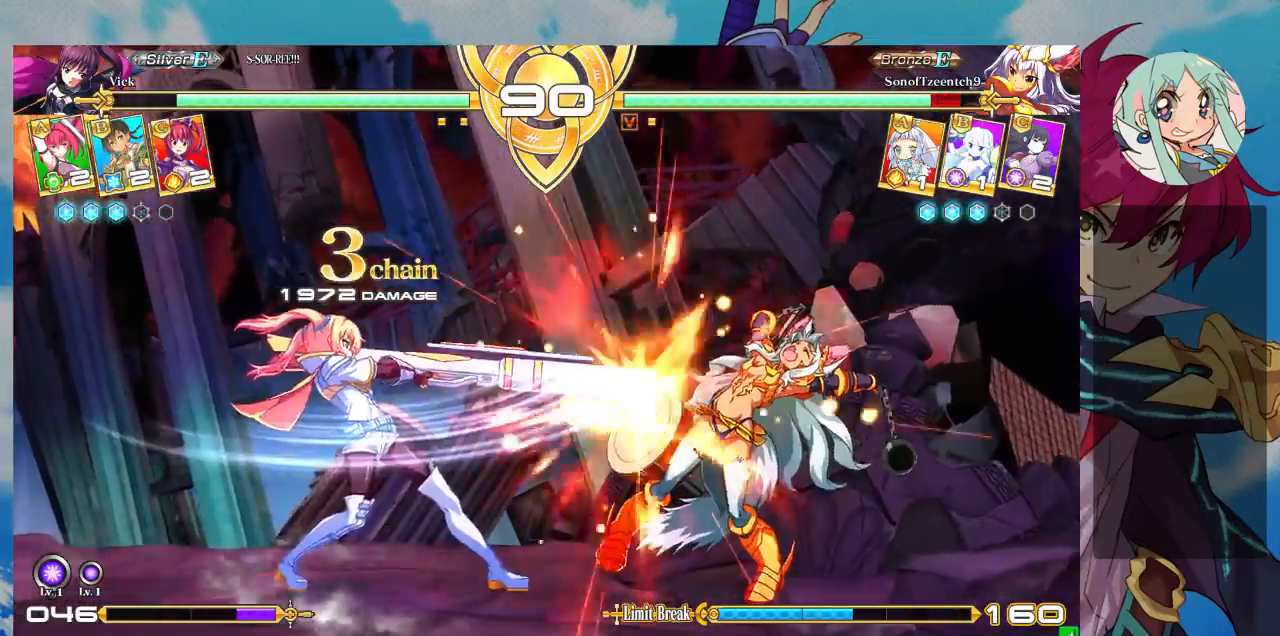
{"buttons": ["CROSS"], "left_stick": "center", "events": [[33, "TRIANGLE", "up"], [67, "left_stick", "down-left"], [133, "CROSS", "down"], [167, "left_stick", "center"], [200, "CROSS", "up"], [300, "CROSS", "down"], [367, "CROSS", "up"], [433, "CROSS", "down"]]}
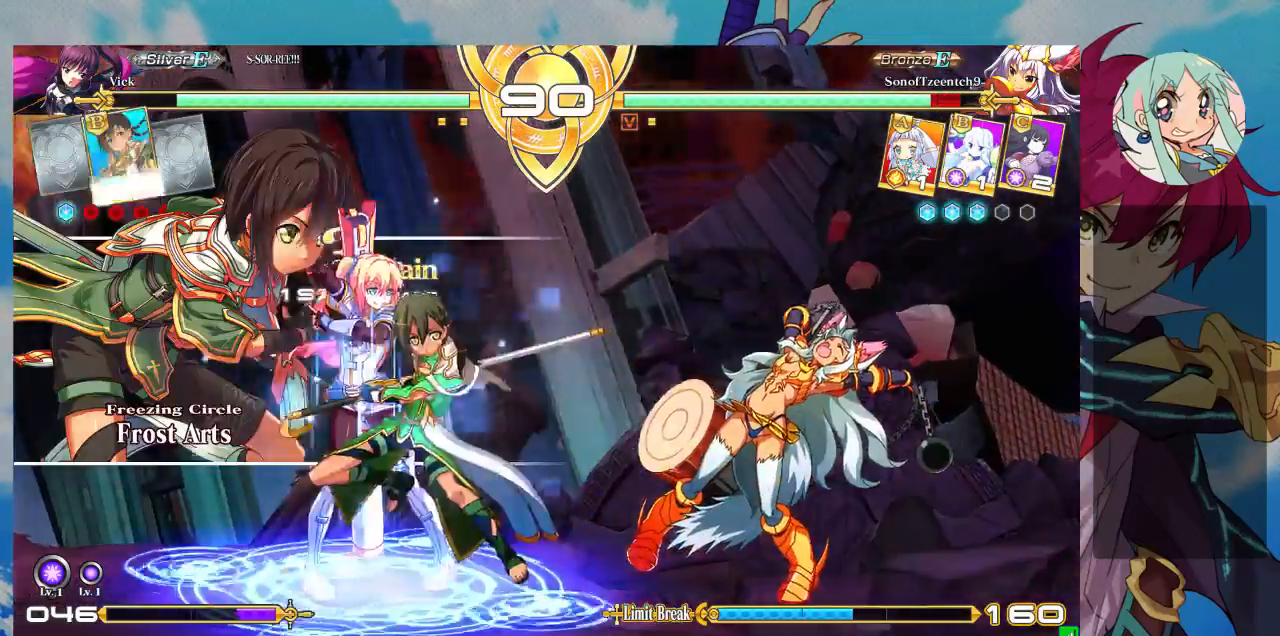
{"buttons": [], "left_stick": "center", "events": [[167, "CROSS", "up"]]}
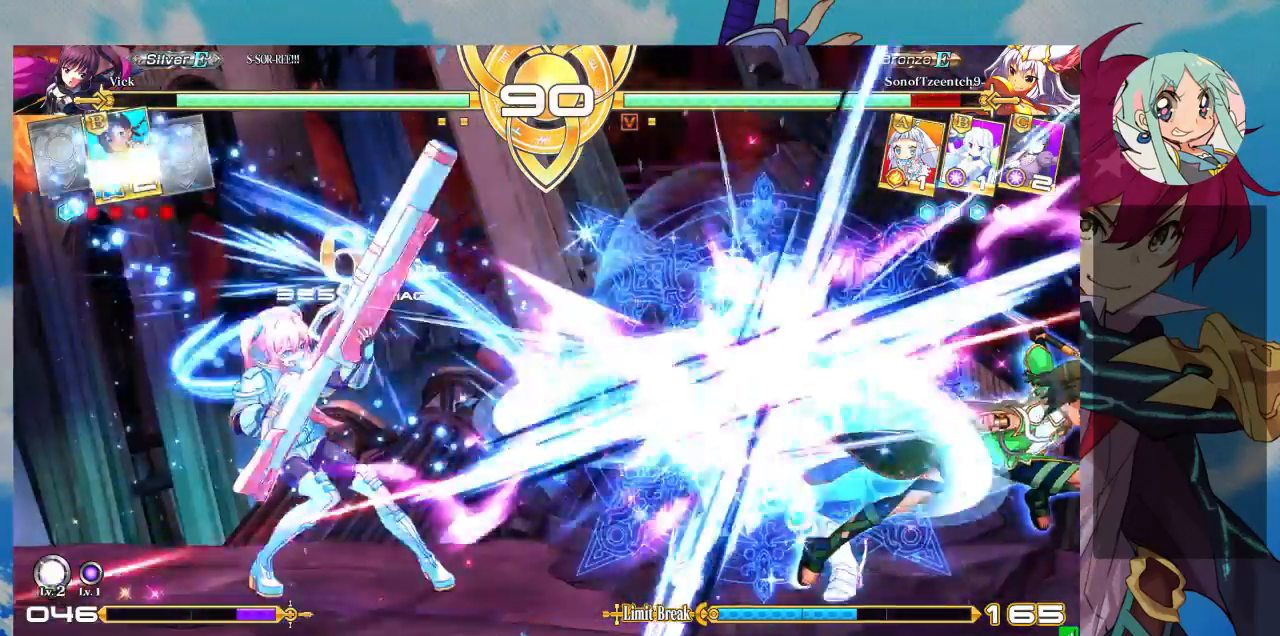
{"buttons": [], "left_stick": "center", "events": [[67, "left_stick", "right"], [333, "TRIANGLE", "down"], [367, "left_stick", "center"], [467, "TRIANGLE", "up"]]}
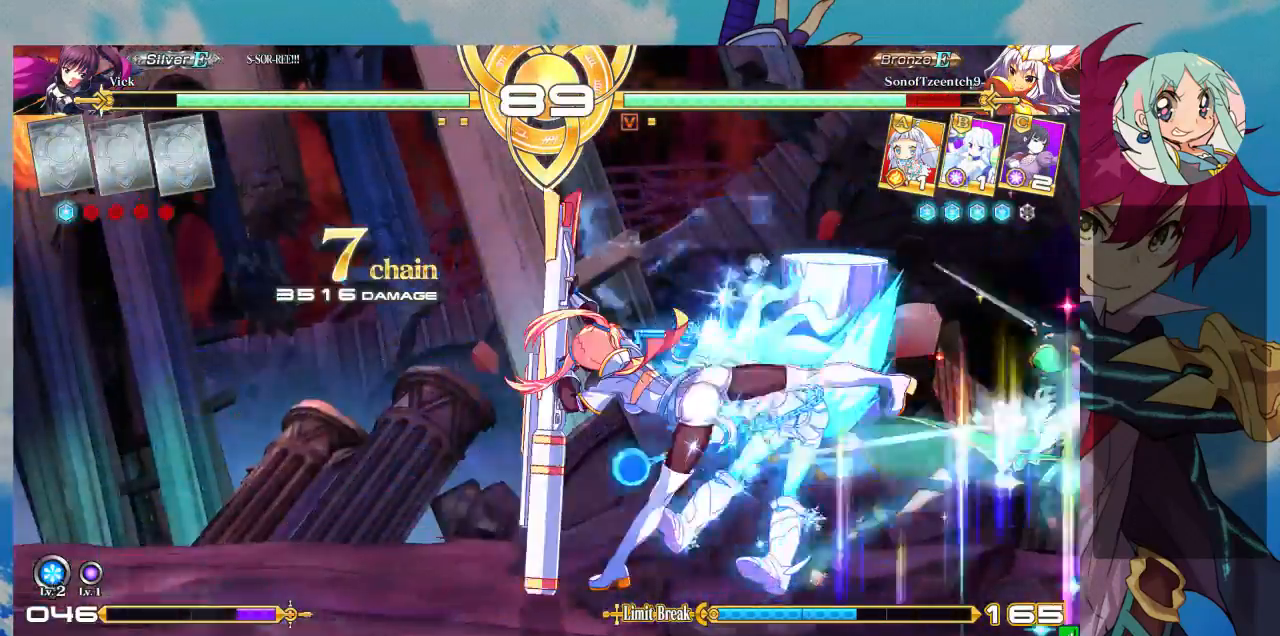
{"buttons": [], "left_stick": "center", "events": [[100, "R1", "down"], [233, "R1", "up"], [367, "CROSS", "down"], [433, "CROSS", "up"]]}
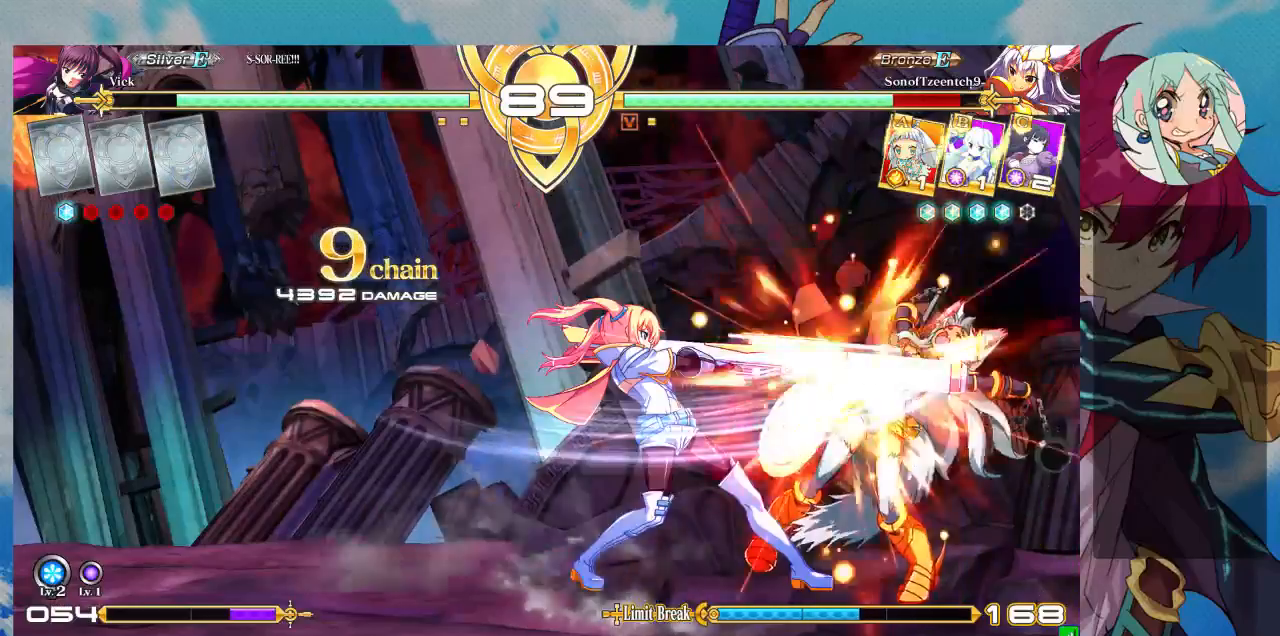
{"buttons": [], "left_stick": "center", "events": [[33, "CROSS", "down"], [100, "CROSS", "up"], [133, "CROSS", "down"], [300, "CROSS", "up"]]}
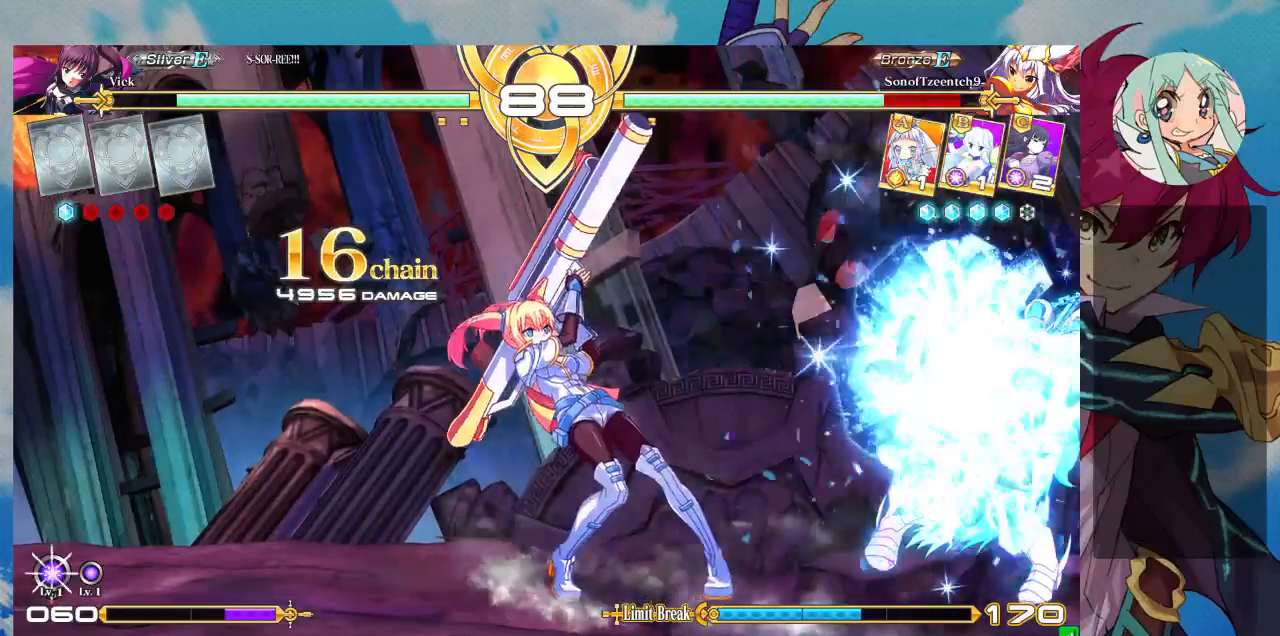
{"buttons": [], "left_stick": "center", "events": [[33, "left_stick", "right"], [100, "left_stick", "center"], [200, "left_stick", "right"], [300, "left_stick", "center"], [367, "left_stick", "right"], [400, "TRIANGLE", "down"], [433, "left_stick", "center"], [500, "TRIANGLE", "up"]]}
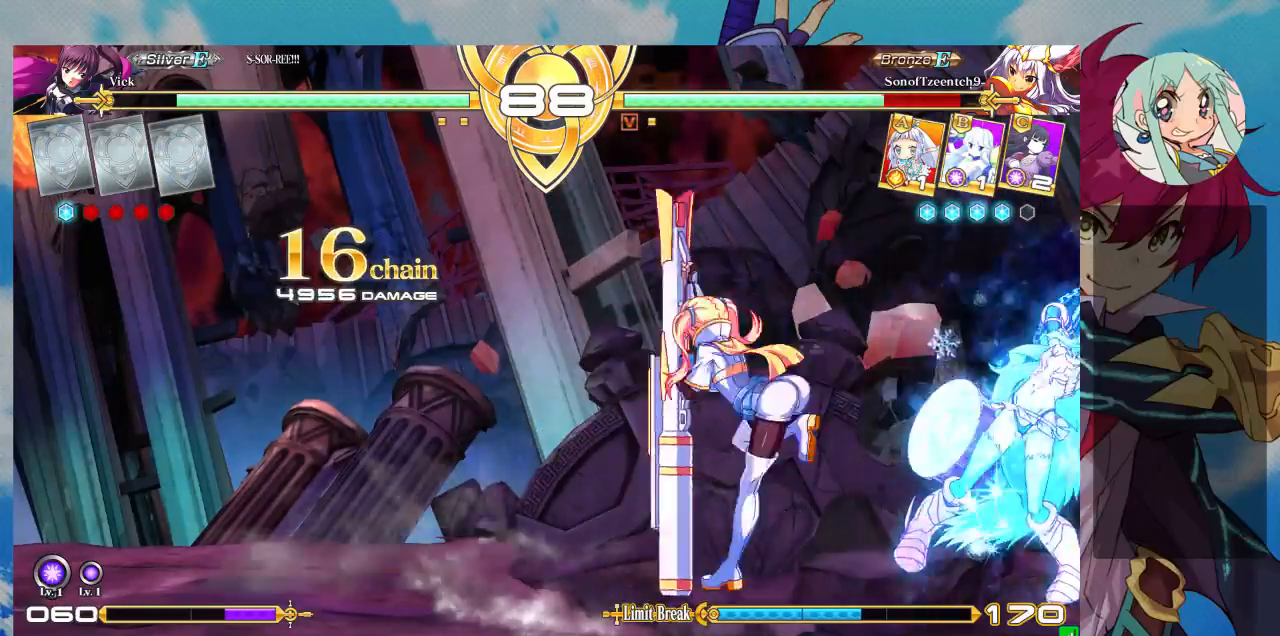
{"buttons": [], "left_stick": "right", "events": [[67, "R1", "down"], [233, "R1", "up"], [333, "left_stick", "left"], [400, "left_stick", "down"], [500, "left_stick", "right"]]}
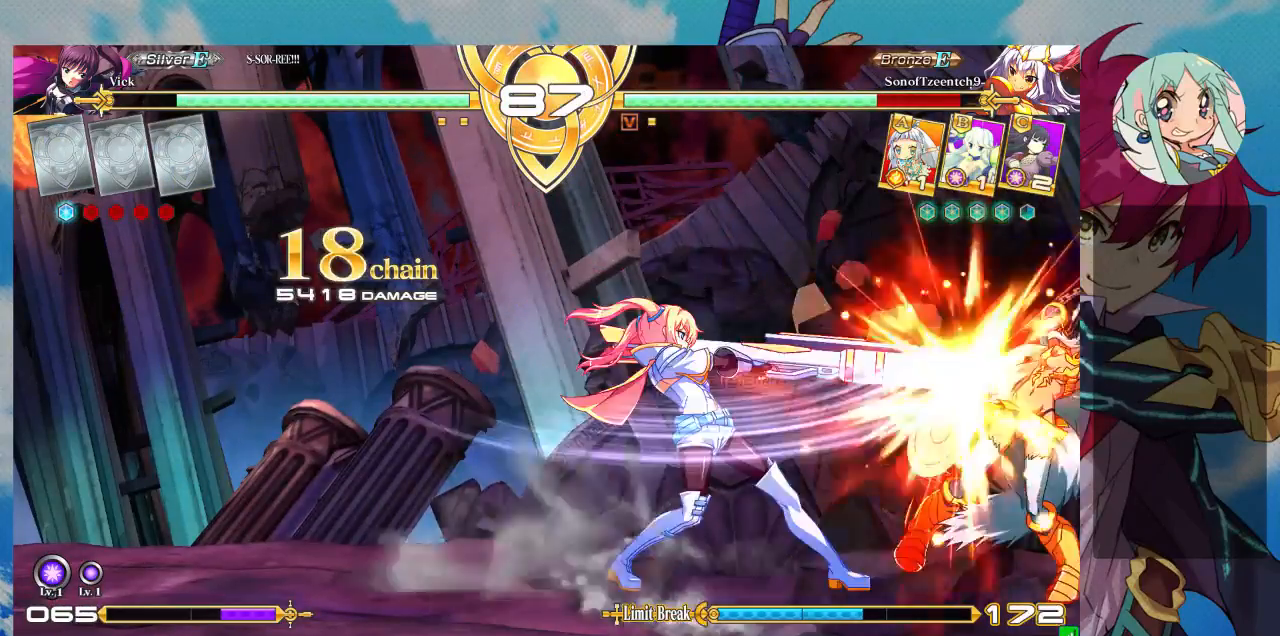
{"buttons": [], "left_stick": "center", "events": [[33, "TRIANGLE", "down"], [67, "left_stick", "center"], [100, "TRIANGLE", "up"]]}
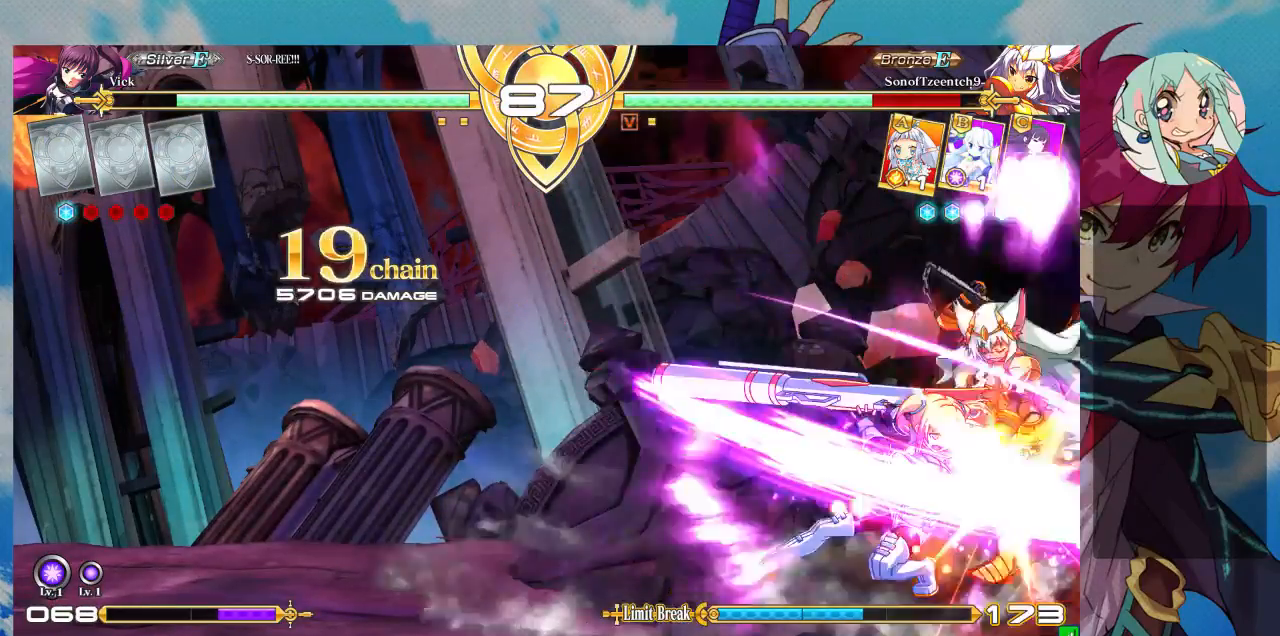
{"buttons": [], "left_stick": "center", "events": []}
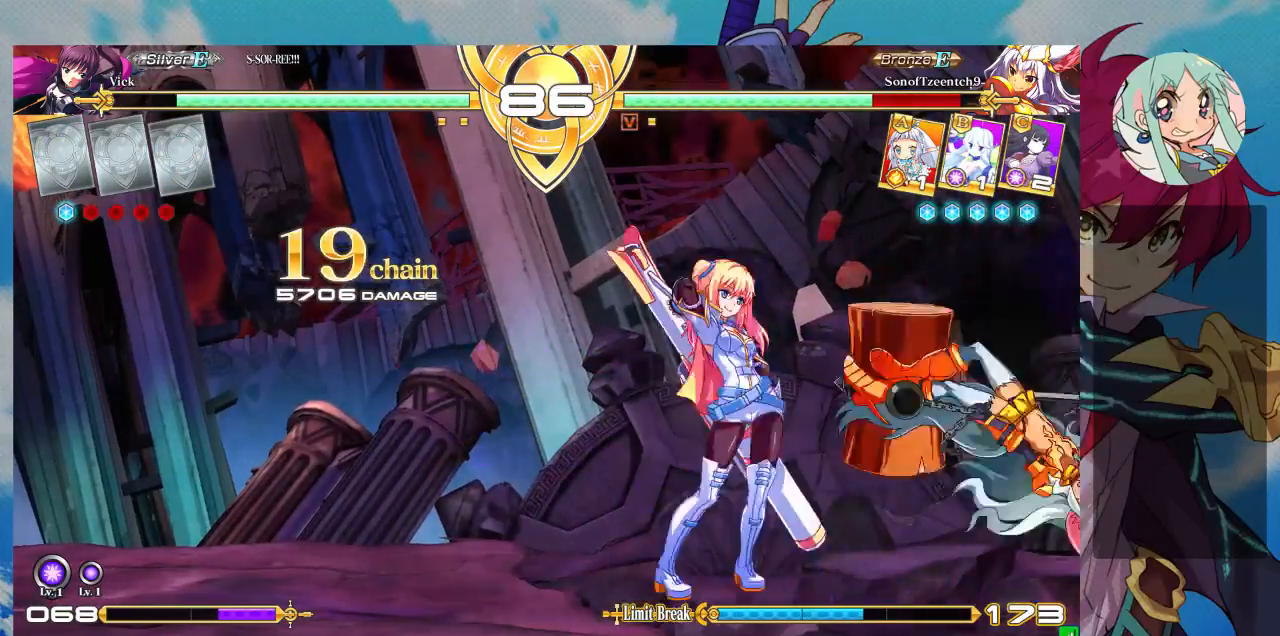
{"buttons": [], "left_stick": "right", "events": [[200, "left_stick", "up-right"], [333, "left_stick", "right"], [400, "left_stick", "center"], [467, "left_stick", "right"]]}
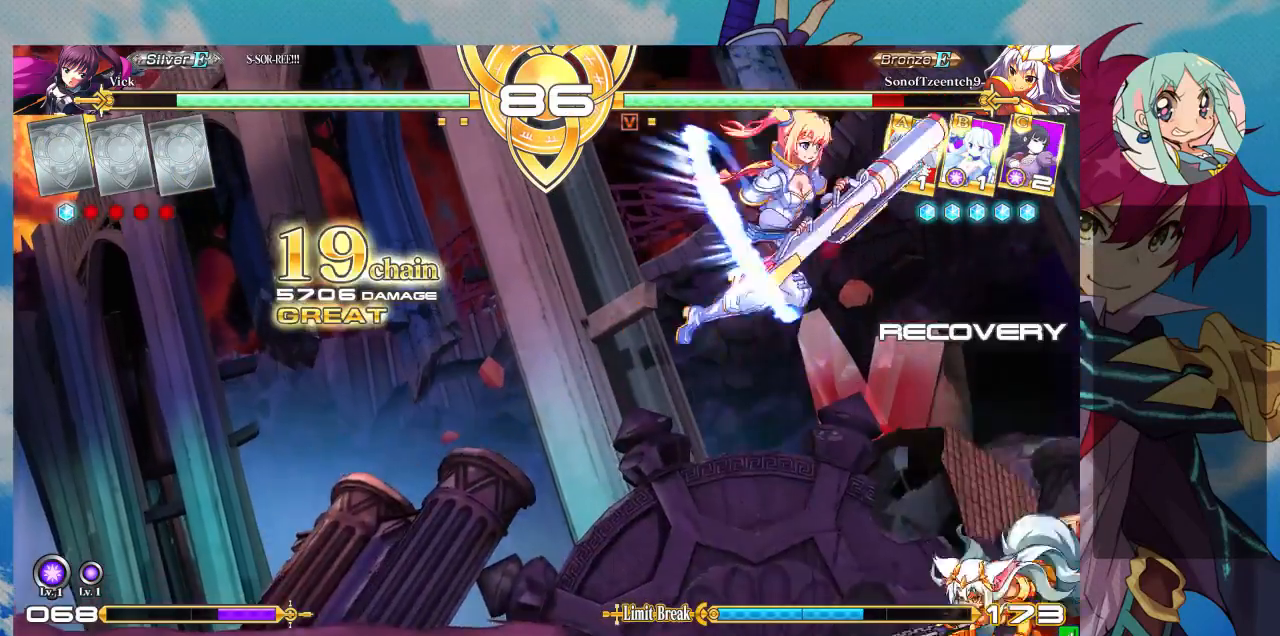
{"buttons": [], "left_stick": "center", "events": [[100, "left_stick", "center"], [267, "TRIANGLE", "down"], [400, "TRIANGLE", "up"]]}